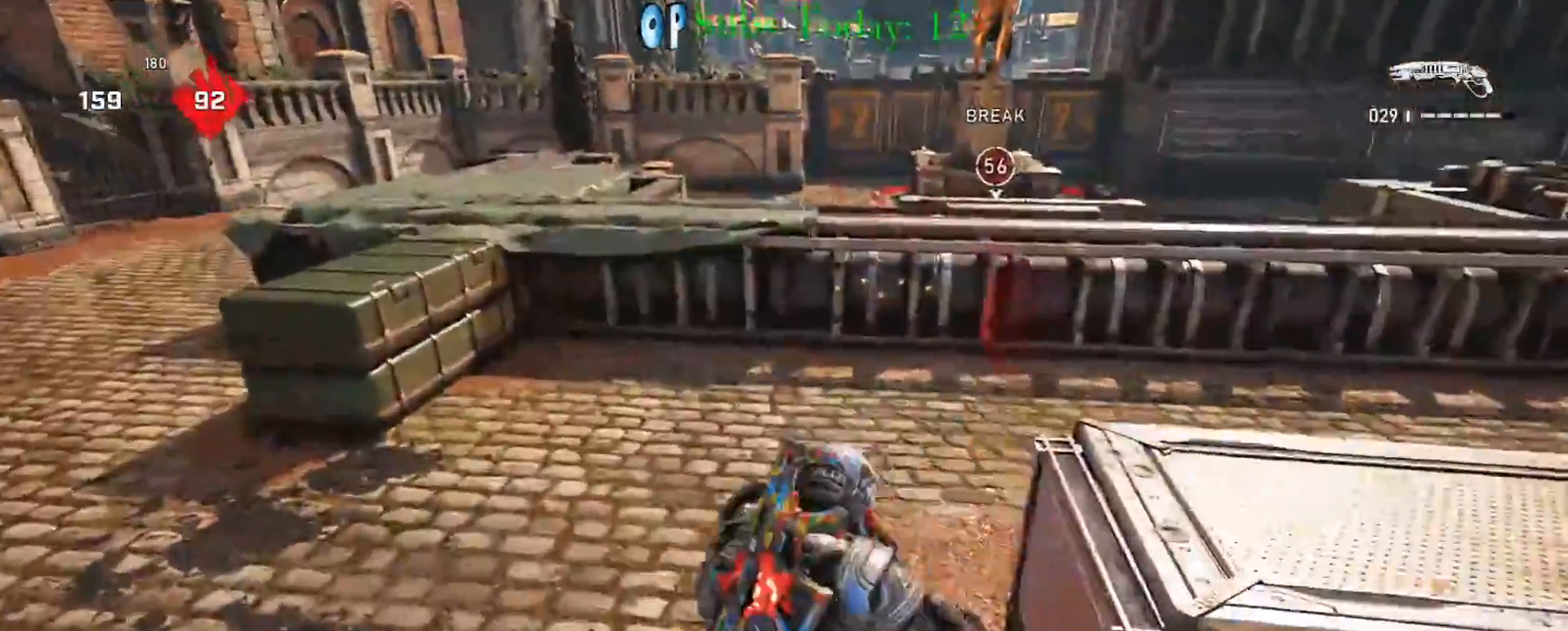
Gameplay with a controller (Xbox layout); each line is a JSON object with the inputs held at the frame after it. "events" lists button and stick changes between this image and that frame as [ms after this image, input, new state], when the widget could be followed in between.
{"buttons": [], "left_stick": "up-left", "right_stick": "center", "events": [[17, "right_stick", "right"], [150, "right_stick", "center"], [350, "right_stick", "right"], [417, "left_stick", "up-left"], [450, "right_stick", "center"]]}
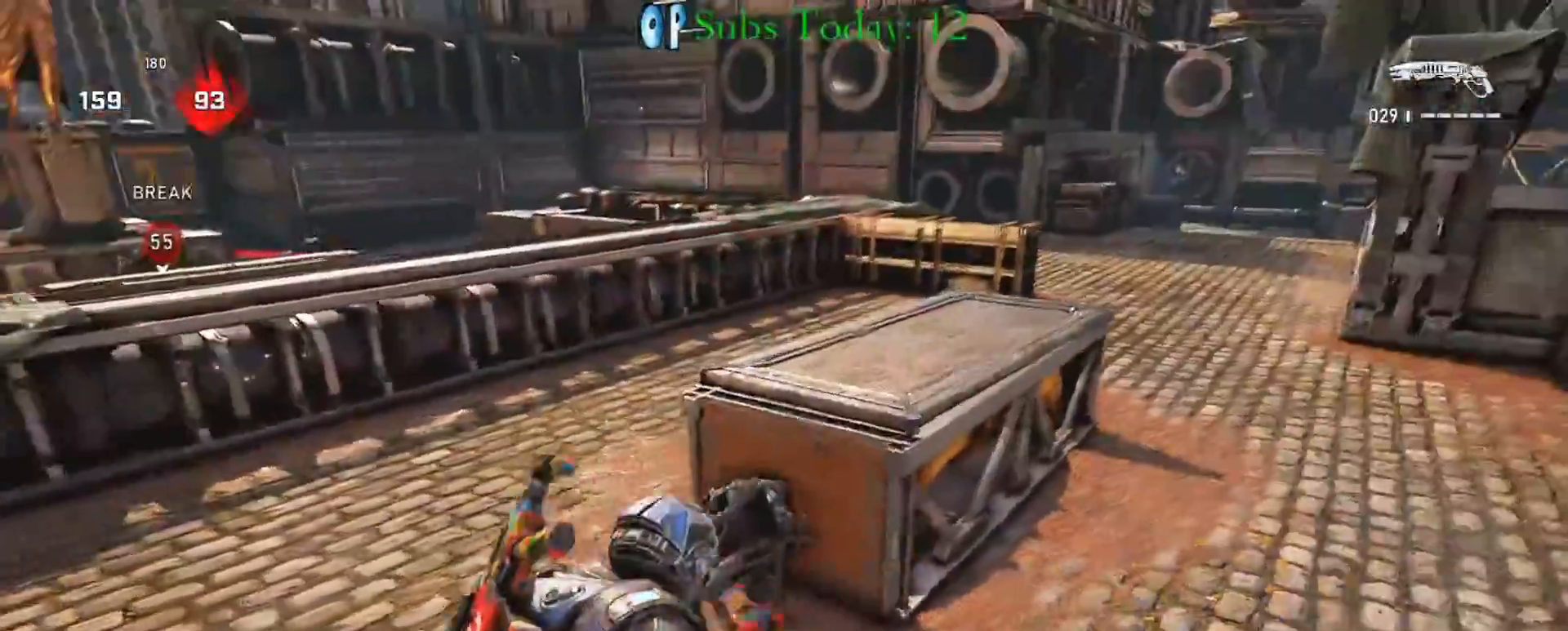
{"buttons": [], "left_stick": "center", "right_stick": "down-left", "events": [[67, "left_stick", "up"], [100, "R2", "down"], [150, "A", "down"], [250, "A", "up"], [267, "R2", "up"], [367, "A", "down"], [467, "right_stick", "down-left"], [500, "A", "up"], [500, "left_stick", "center"]]}
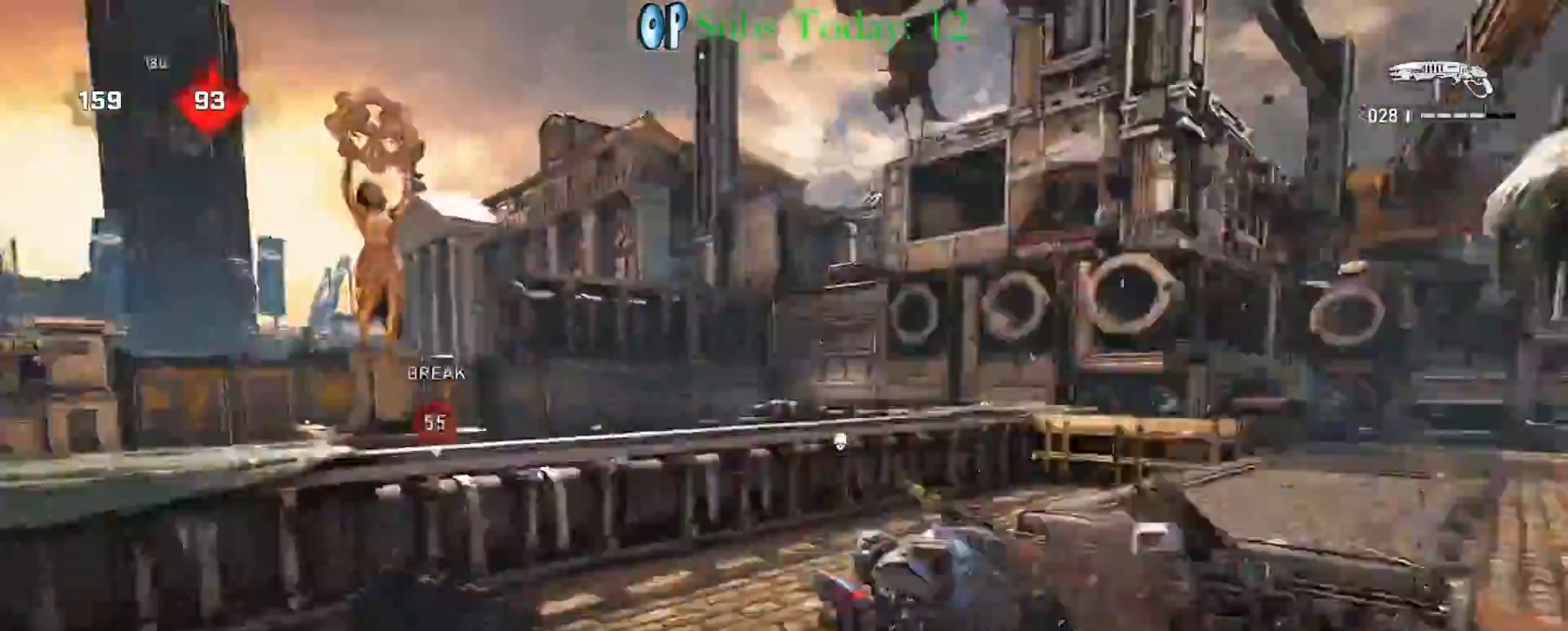
{"buttons": ["A"], "left_stick": "up", "right_stick": "down", "events": [[33, "X", "down"], [67, "DPAD_RIGHT", "down"], [117, "right_stick", "center"], [150, "DPAD_RIGHT", "up"], [367, "left_stick", "up"], [433, "A", "down"], [433, "right_stick", "down"], [500, "X", "up"]]}
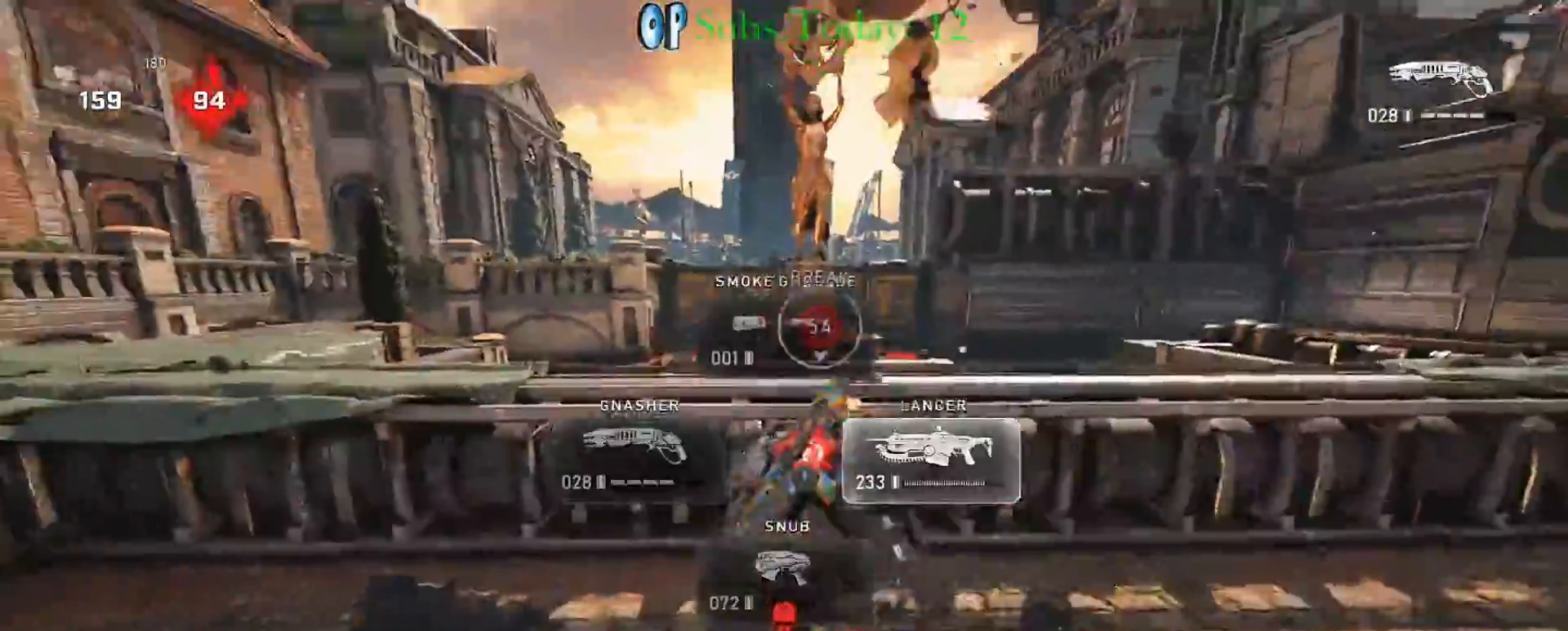
{"buttons": ["X"], "left_stick": "up-left", "right_stick": "center", "events": [[17, "A", "up"], [17, "right_stick", "down-left"], [133, "left_stick", "up-left"], [167, "X", "down"], [233, "right_stick", "down"], [400, "right_stick", "center"]]}
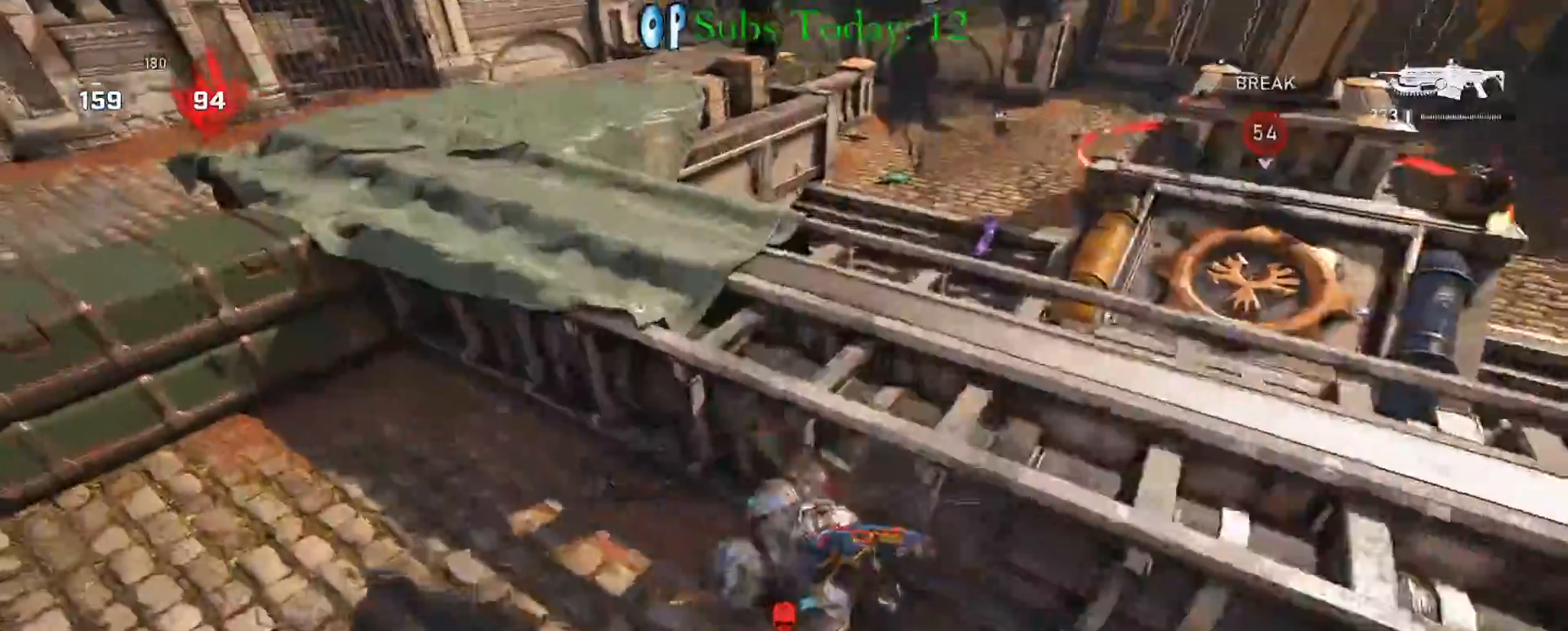
{"buttons": ["X"], "left_stick": "center", "right_stick": "center", "events": [[267, "left_stick", "center"]]}
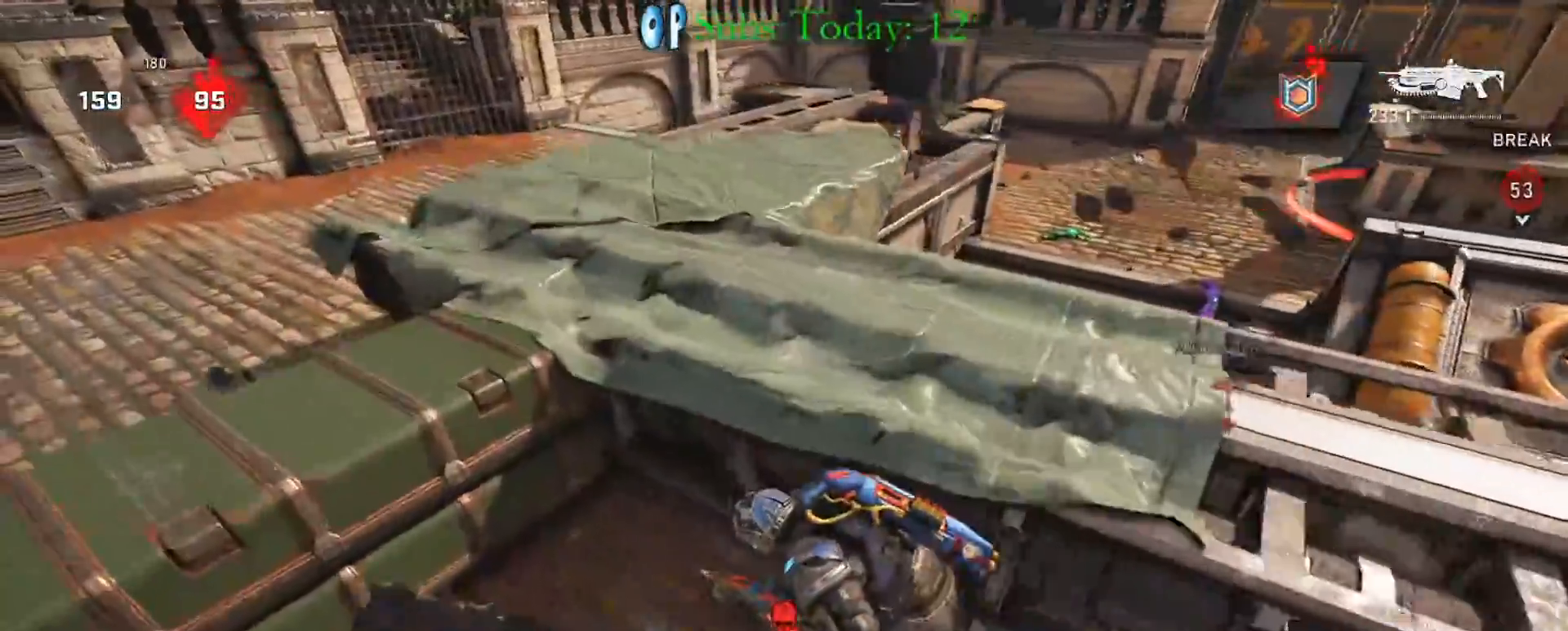
{"buttons": ["X"], "left_stick": "up-right", "right_stick": "up", "events": [[67, "X", "up"], [133, "right_stick", "up-right"], [167, "X", "down"], [167, "left_stick", "right"], [250, "right_stick", "center"], [283, "left_stick", "up-right"], [500, "right_stick", "up"]]}
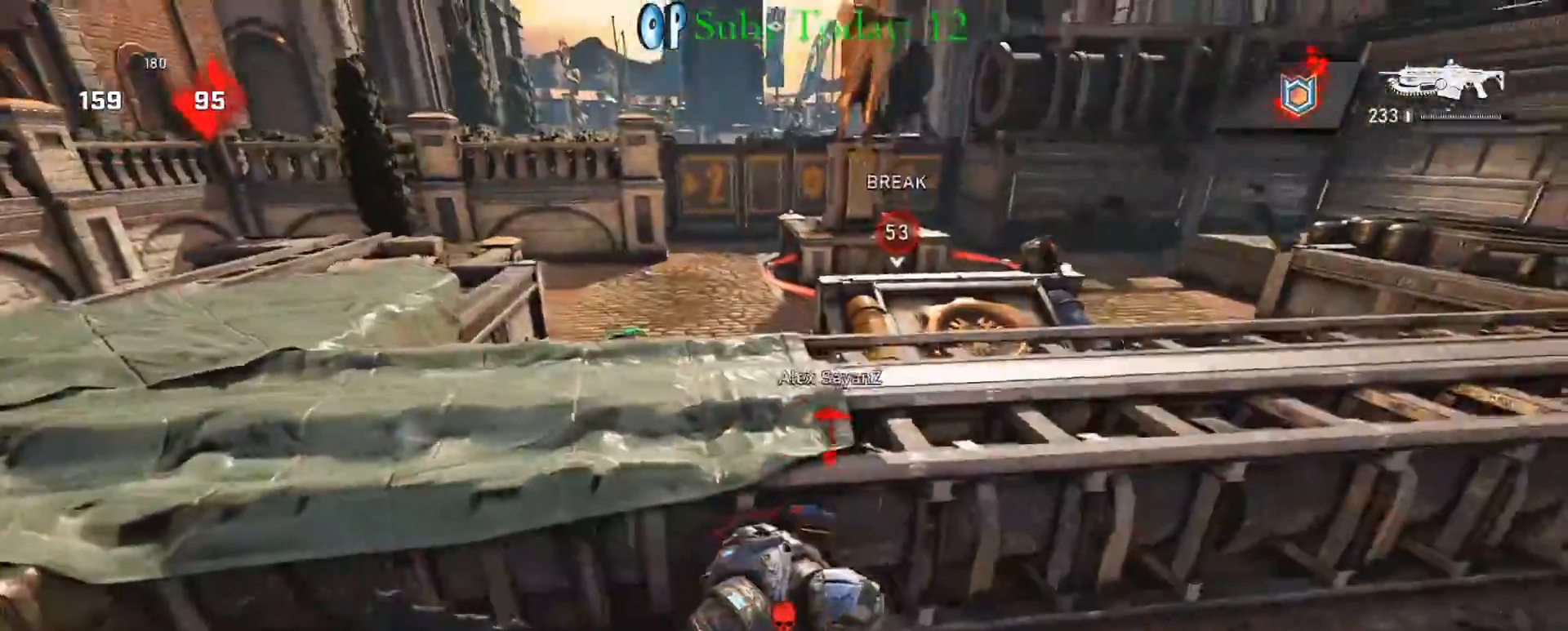
{"buttons": ["L2", "R2", "L3"], "left_stick": "up-right", "right_stick": "right", "events": [[133, "right_stick", "center"], [333, "L2", "down"], [367, "X", "up"], [383, "right_stick", "right"], [433, "R2", "down"], [500, "L3", "down"]]}
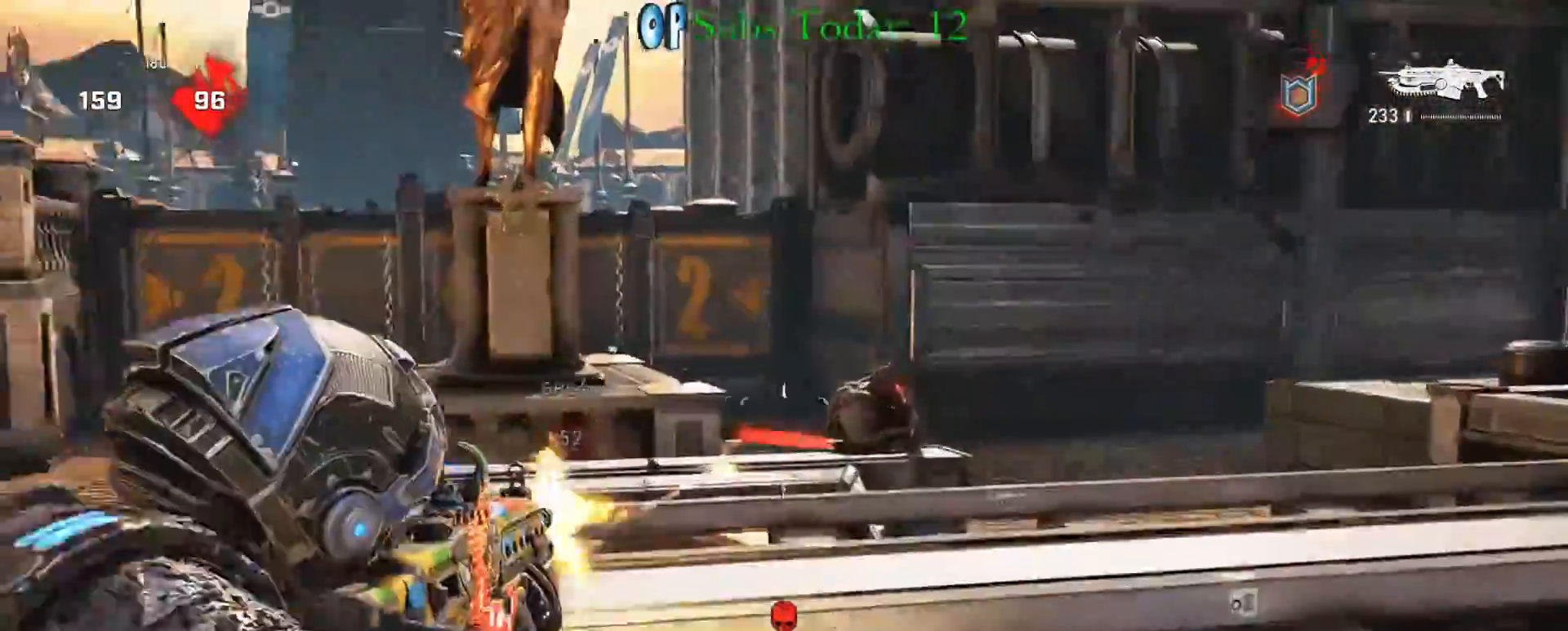
{"buttons": ["L2", "R2"], "left_stick": "up-right", "right_stick": "left", "events": [[83, "L3", "up"], [100, "right_stick", "center"], [150, "right_stick", "up-left"], [167, "L3", "down"], [250, "L3", "up"], [250, "right_stick", "center"], [350, "L3", "down"], [417, "L3", "up"], [417, "right_stick", "left"]]}
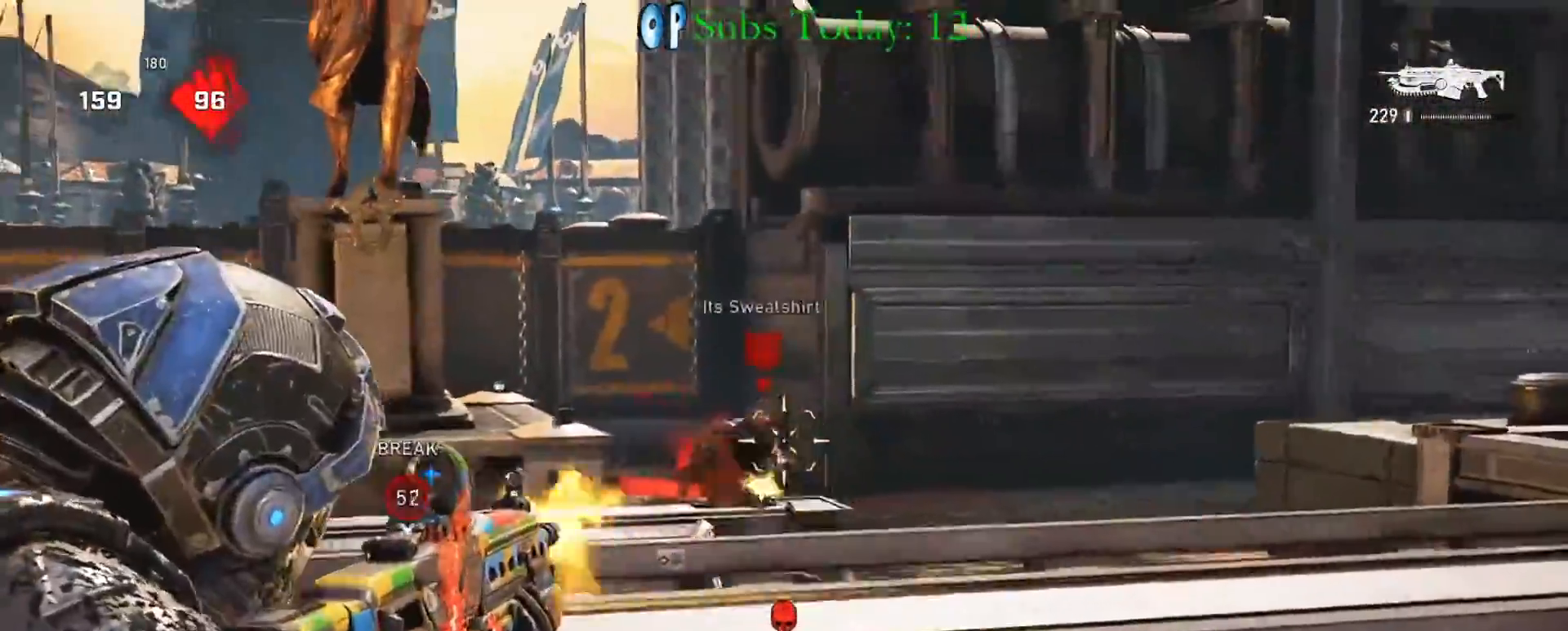
{"buttons": ["L2", "R2"], "left_stick": "up-left", "right_stick": "center", "events": [[100, "right_stick", "down"], [117, "left_stick", "up-left"], [150, "right_stick", "center"], [283, "right_stick", "down"], [350, "right_stick", "right"], [400, "L3", "down"], [467, "right_stick", "center"], [483, "L3", "up"]]}
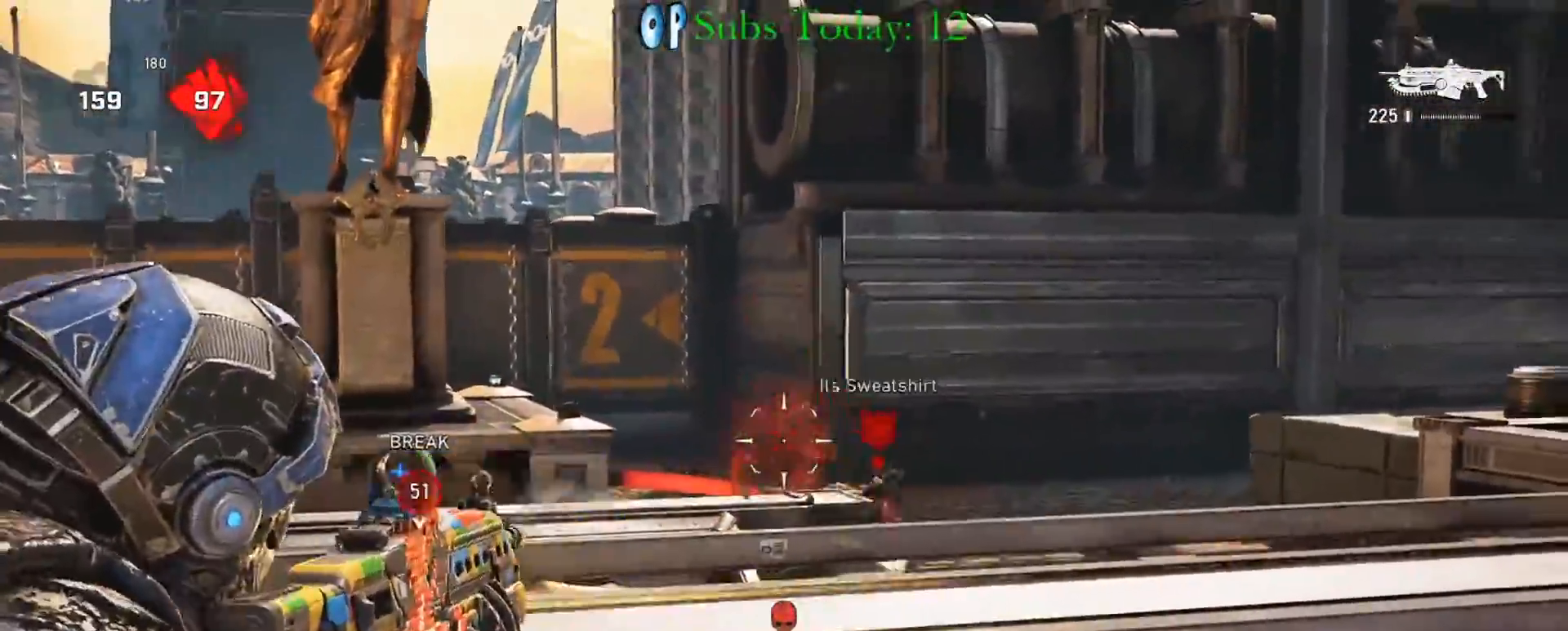
{"buttons": ["L2", "R2"], "left_stick": "center", "right_stick": "center", "events": [[67, "right_stick", "down-right"], [83, "L3", "down"], [133, "L3", "up"], [250, "right_stick", "center"], [317, "right_stick", "right"], [350, "left_stick", "center"], [450, "right_stick", "center"]]}
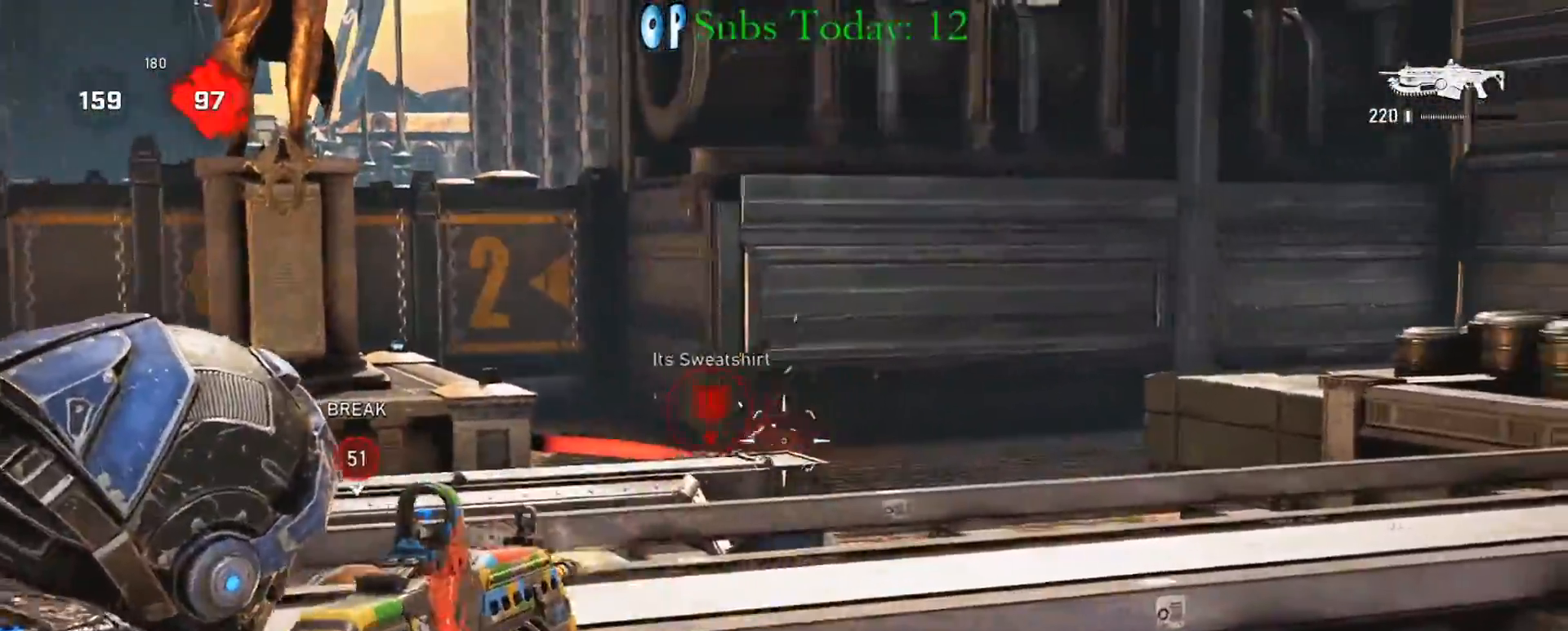
{"buttons": ["X"], "left_stick": "center", "right_stick": "left", "events": [[33, "right_stick", "left"], [50, "left_stick", "left"], [167, "right_stick", "down"], [267, "right_stick", "center"], [350, "L2", "up"], [350, "left_stick", "center"], [367, "X", "down"], [383, "DPAD_DOWN", "down"], [383, "right_stick", "left"], [433, "R2", "up"], [467, "DPAD_DOWN", "up"]]}
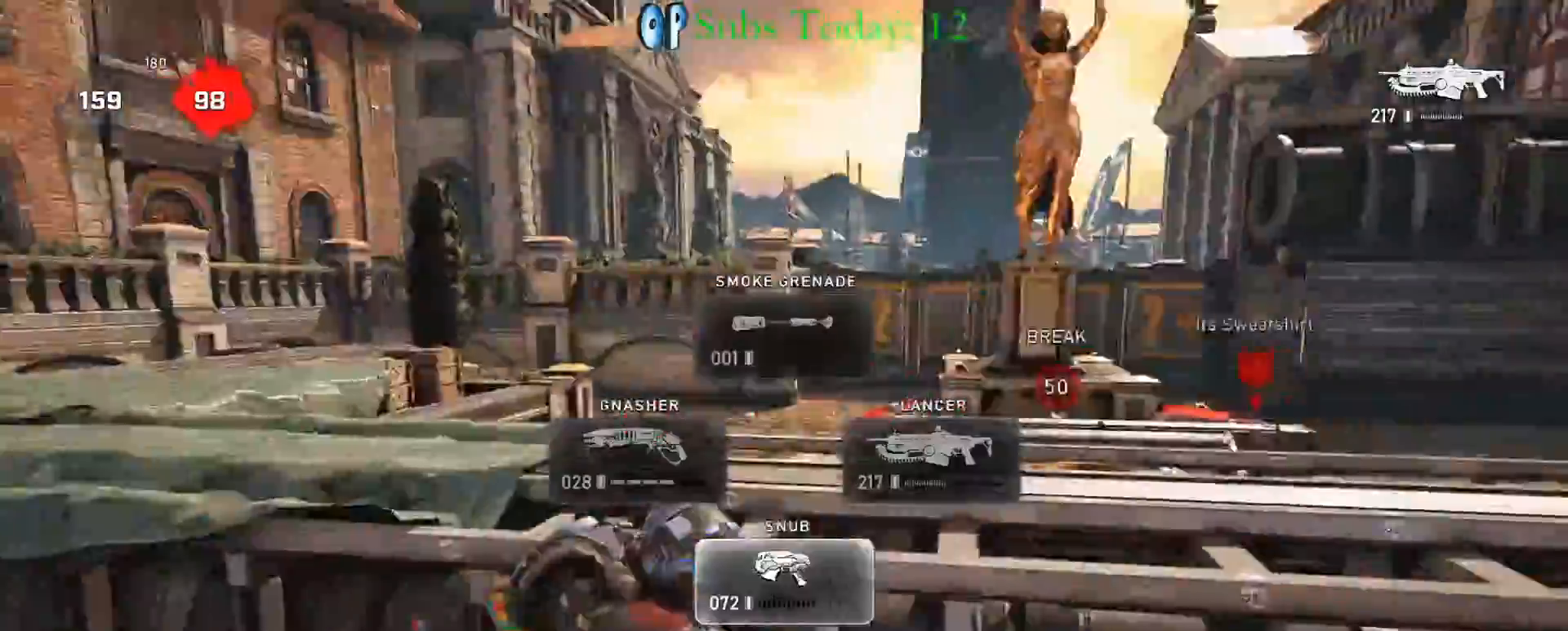
{"buttons": [], "left_stick": "center", "right_stick": "center", "events": [[83, "left_stick", "up-left"], [133, "right_stick", "center"], [367, "left_stick", "center"], [500, "X", "up"]]}
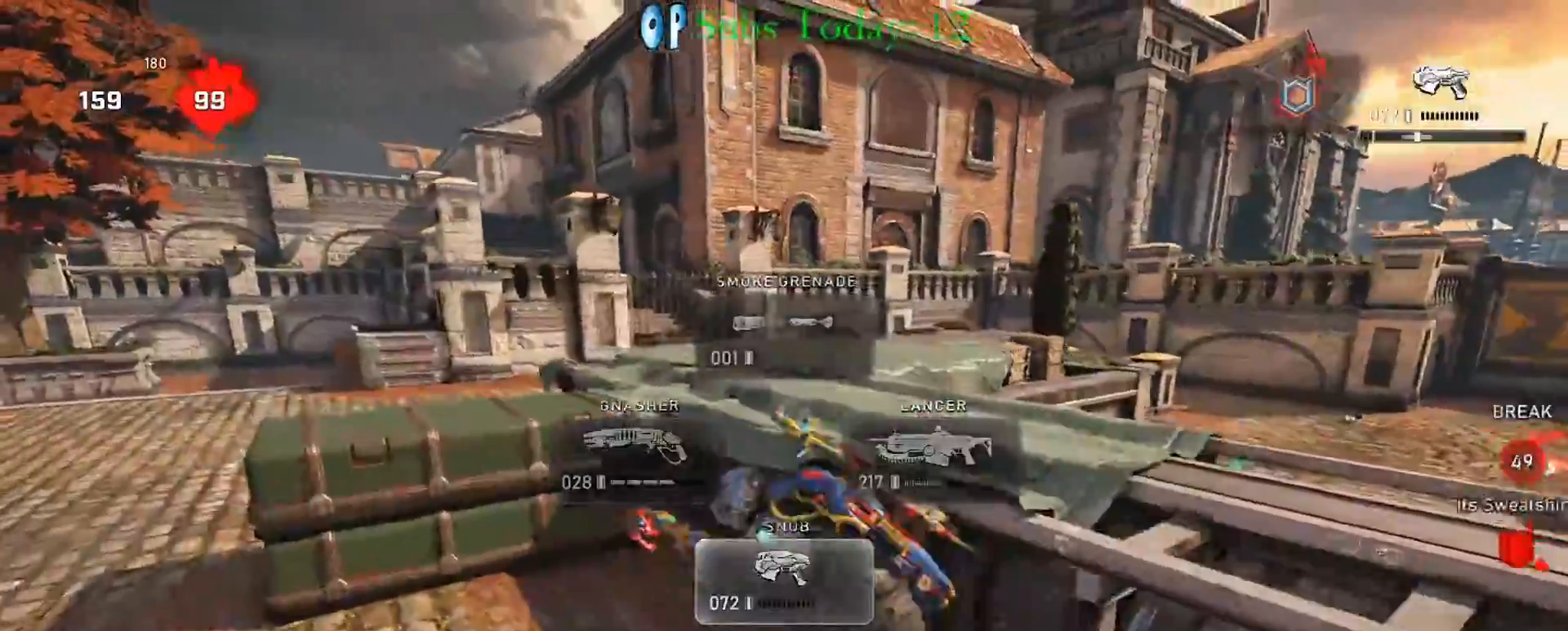
{"buttons": ["X", "R1"], "left_stick": "up-left", "right_stick": "down", "events": [[17, "left_stick", "down-left"], [33, "right_stick", "left"], [83, "X", "down"], [117, "left_stick", "up-left"], [150, "A", "down"], [167, "right_stick", "center"], [233, "A", "up"], [417, "right_stick", "down"], [500, "R1", "down"]]}
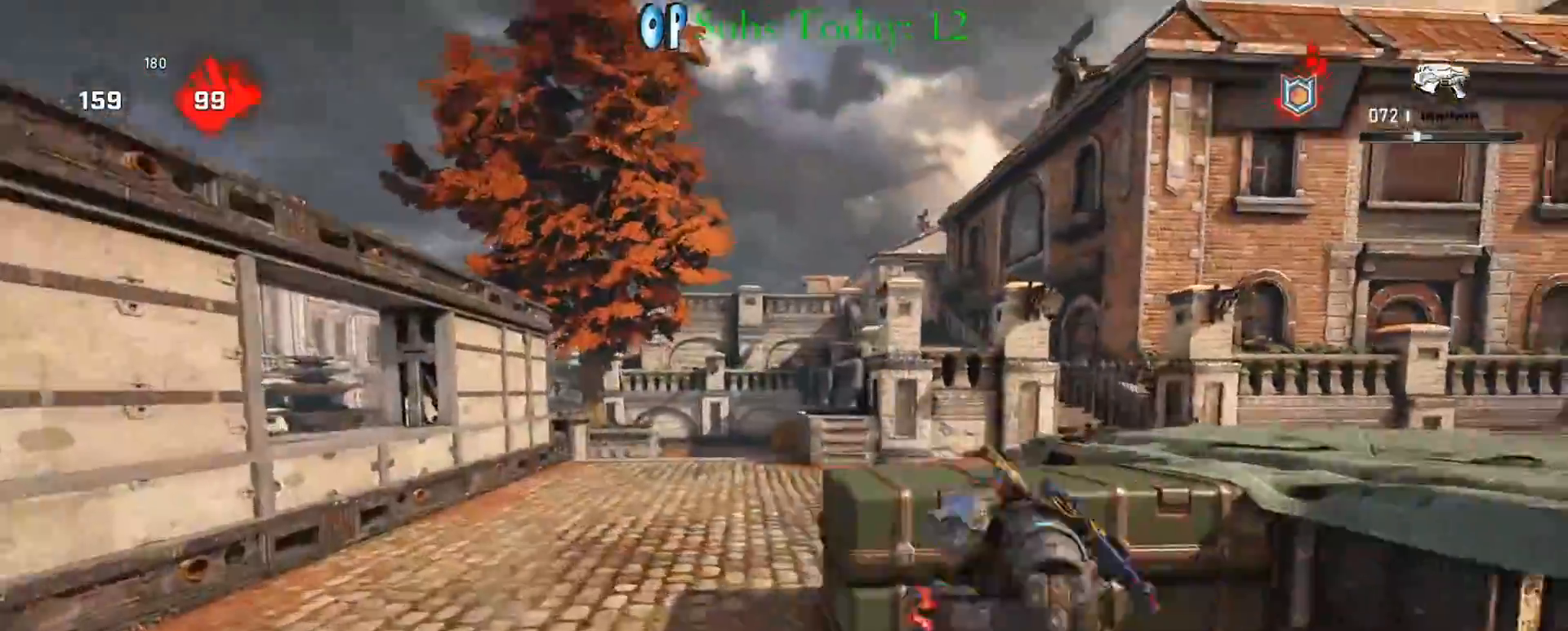
{"buttons": ["X", "L1"], "left_stick": "up", "right_stick": "center", "events": [[33, "left_stick", "up"], [83, "A", "down"], [133, "X", "up"], [150, "right_stick", "right"], [183, "A", "up"], [183, "R1", "up"], [217, "A", "down"], [217, "X", "down"], [233, "L1", "down"], [267, "right_stick", "center"], [333, "A", "up"]]}
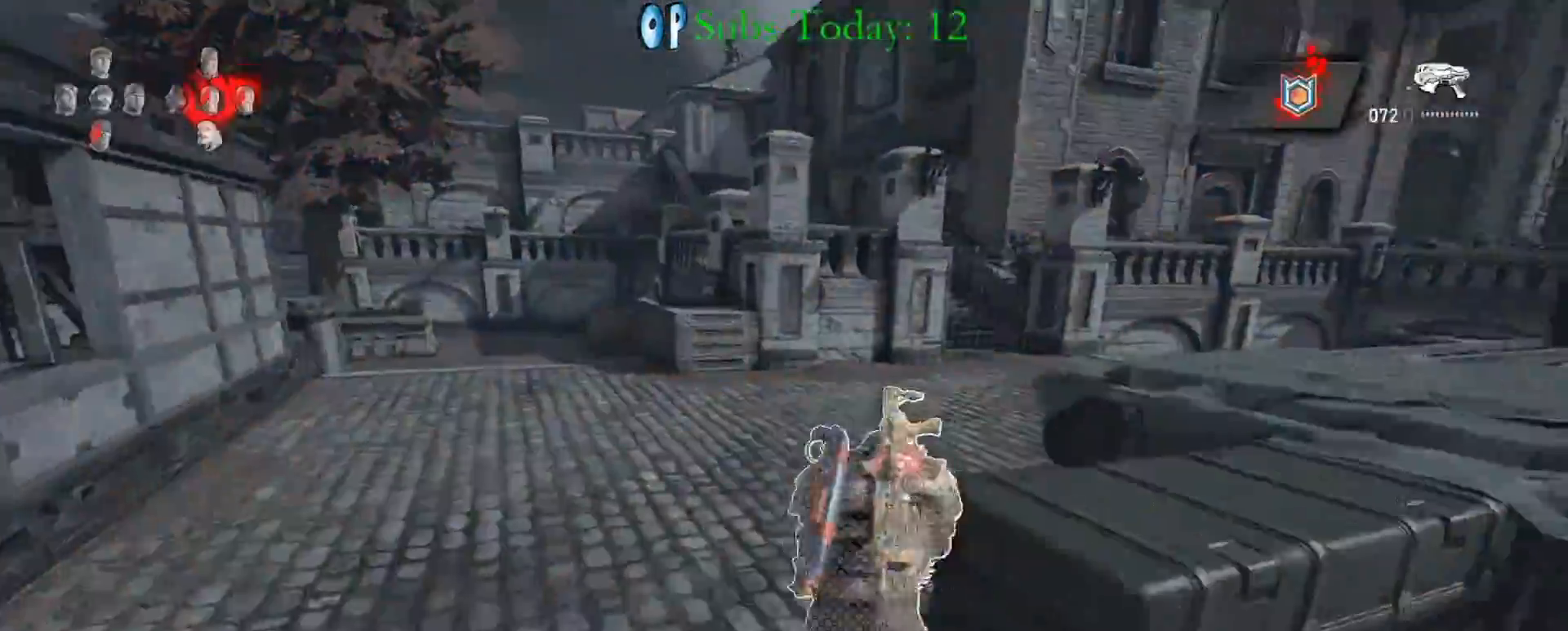
{"buttons": ["X"], "left_stick": "up-left", "right_stick": "center", "events": [[167, "L1", "up"], [200, "left_stick", "up-left"], [233, "L1", "down"], [333, "right_stick", "down-left"], [483, "right_stick", "center"], [500, "L1", "up"]]}
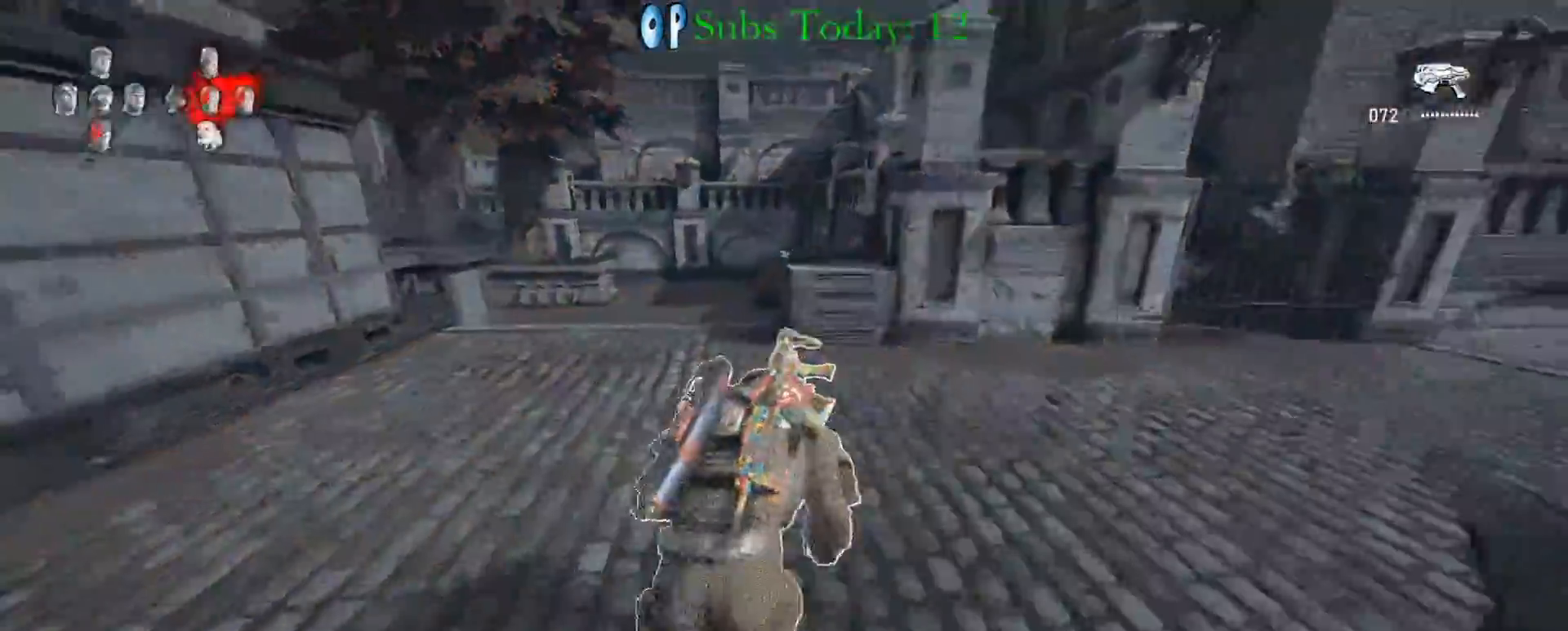
{"buttons": ["A", "X"], "left_stick": "up", "right_stick": "center", "events": [[217, "left_stick", "up-right"], [433, "left_stick", "up"], [467, "A", "down"]]}
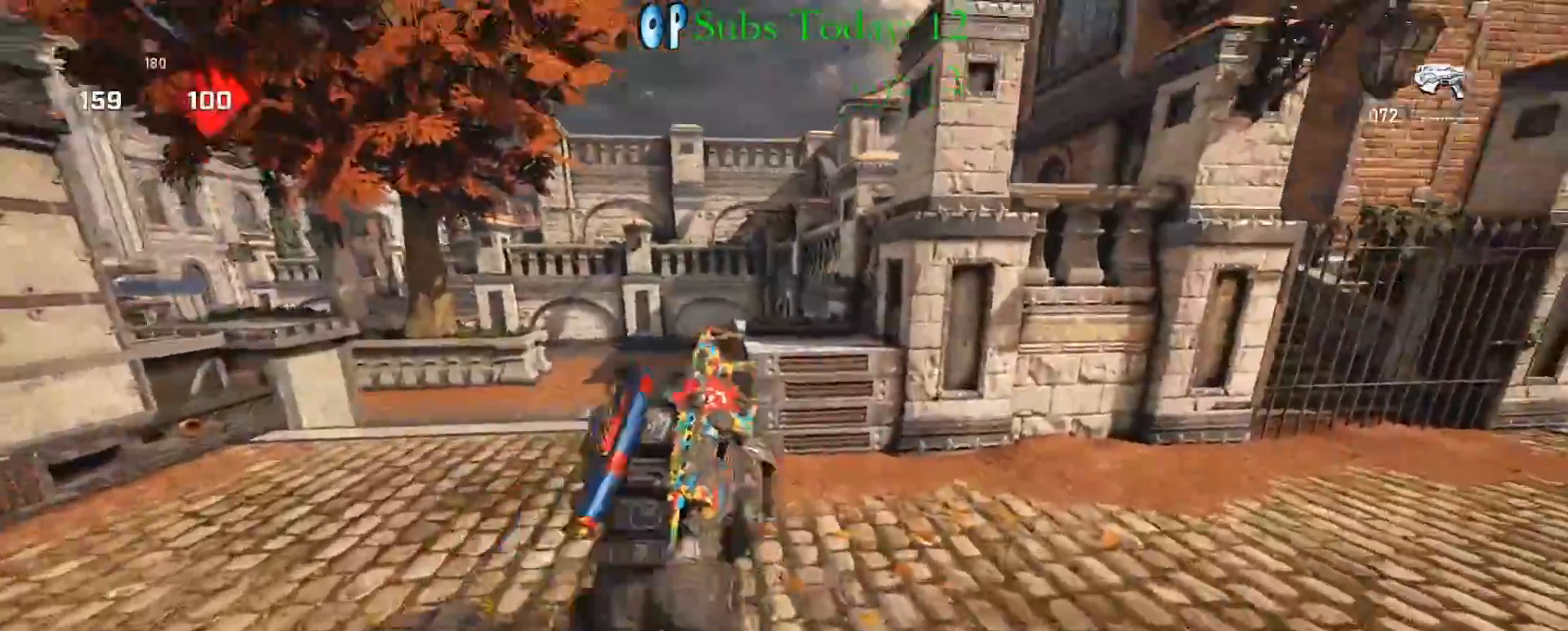
{"buttons": ["X", "L1"], "left_stick": "up", "right_stick": "left", "events": [[67, "A", "up"], [67, "right_stick", "right"], [100, "A", "down"], [200, "A", "up"], [217, "right_stick", "left"], [333, "L1", "down"], [417, "A", "down"], [483, "A", "up"]]}
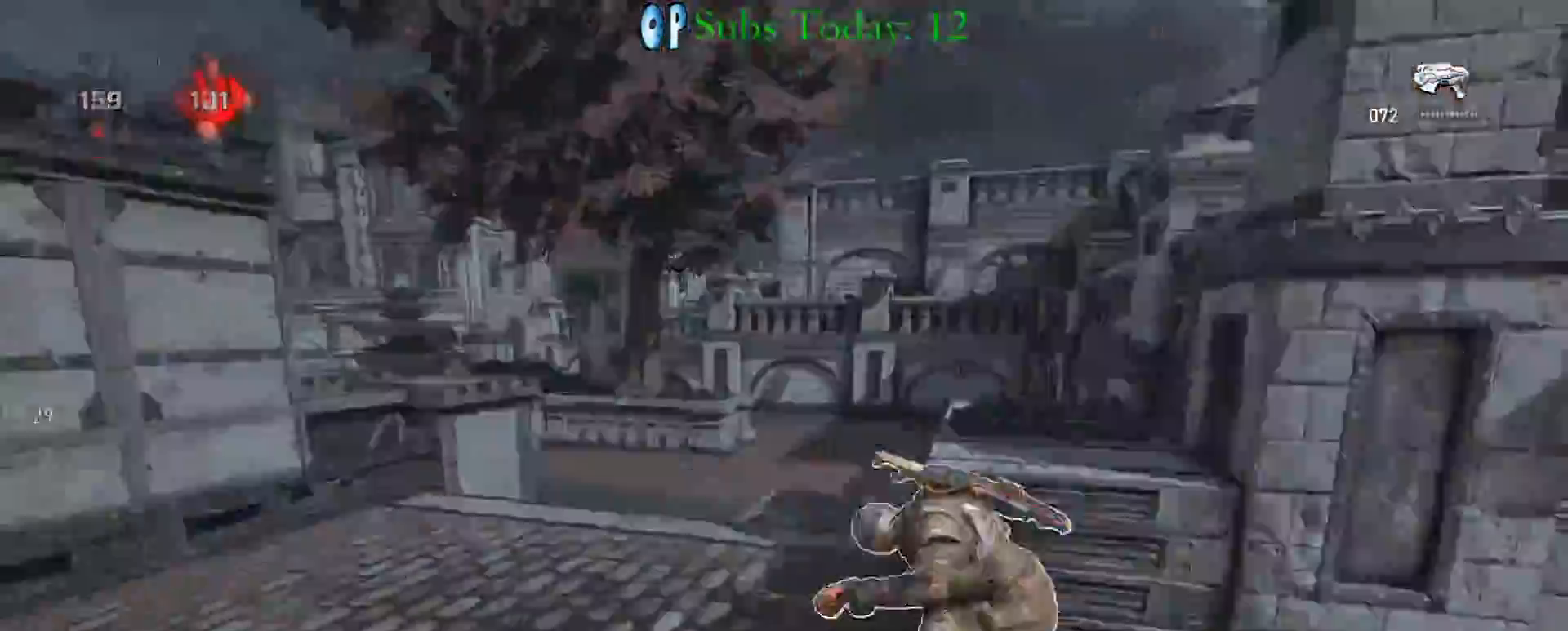
{"buttons": [], "left_stick": "right", "right_stick": "left", "events": [[50, "A", "down"], [50, "L1", "up"], [67, "right_stick", "center"], [83, "left_stick", "up-right"], [150, "A", "up"], [200, "right_stick", "left"], [250, "X", "up"], [333, "left_stick", "right"], [383, "right_stick", "center"], [450, "right_stick", "left"]]}
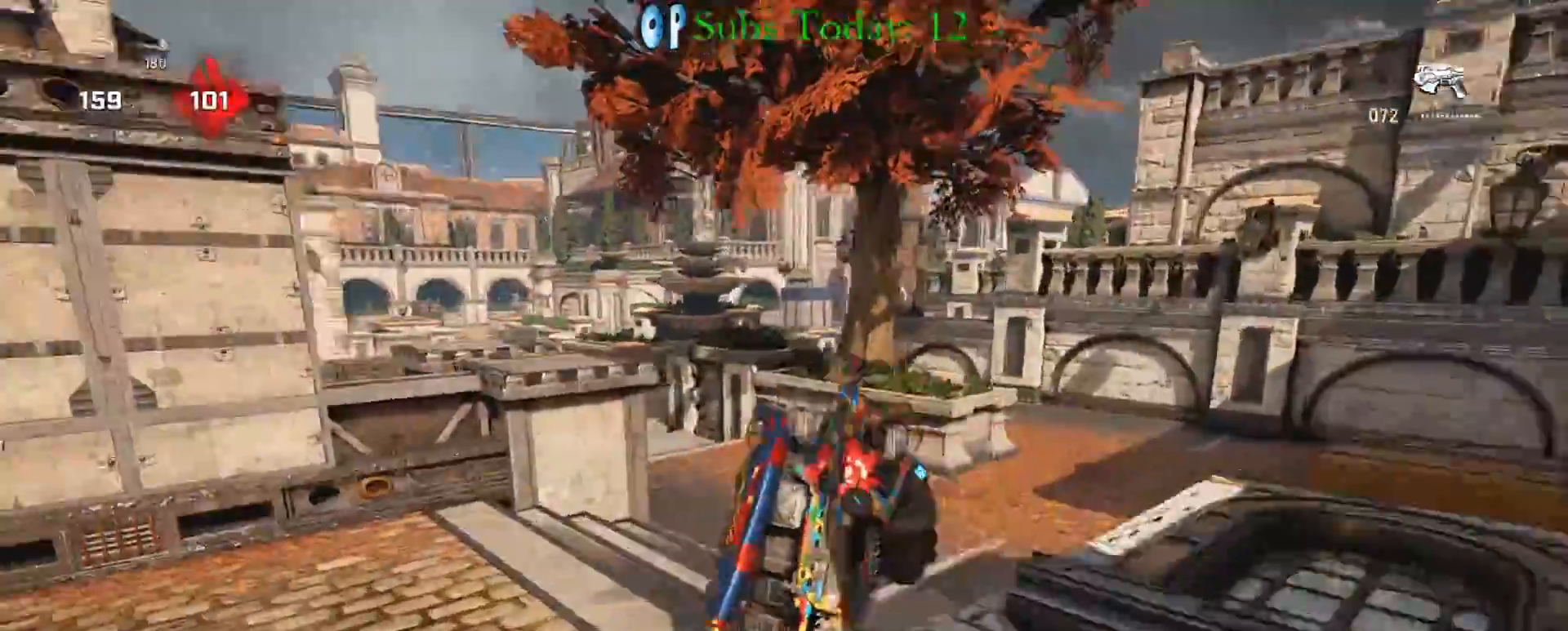
{"buttons": ["L2", "R2"], "left_stick": "right", "right_stick": "left", "events": [[67, "right_stick", "center"], [133, "right_stick", "left"], [167, "L2", "down"], [267, "right_stick", "center"], [467, "right_stick", "left"], [500, "R2", "down"]]}
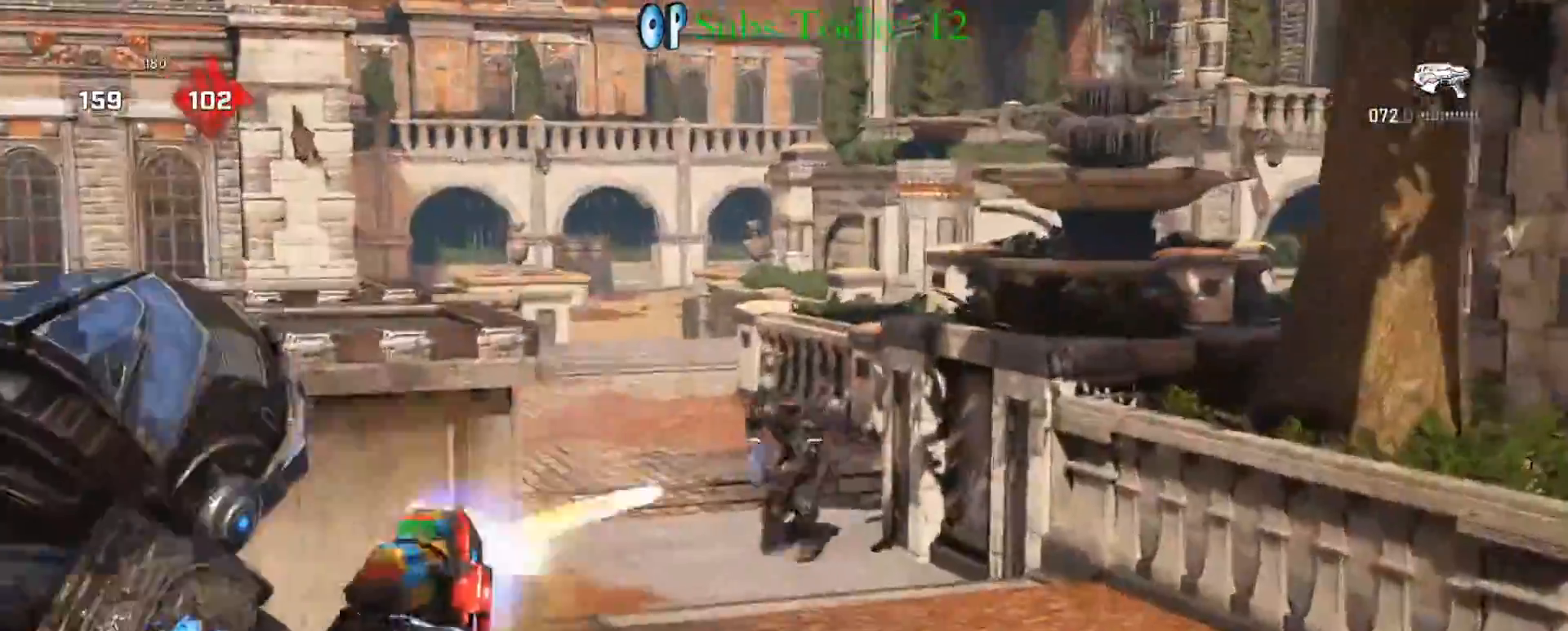
{"buttons": ["L2"], "left_stick": "up-right", "right_stick": "left", "events": [[50, "R2", "up"], [100, "R2", "down"], [100, "right_stick", "center"], [150, "left_stick", "up-right"], [167, "R2", "up"], [217, "R2", "down"], [250, "R2", "up"], [250, "right_stick", "left"], [317, "R2", "down"], [383, "R2", "up"], [417, "R2", "down"], [467, "R2", "up"]]}
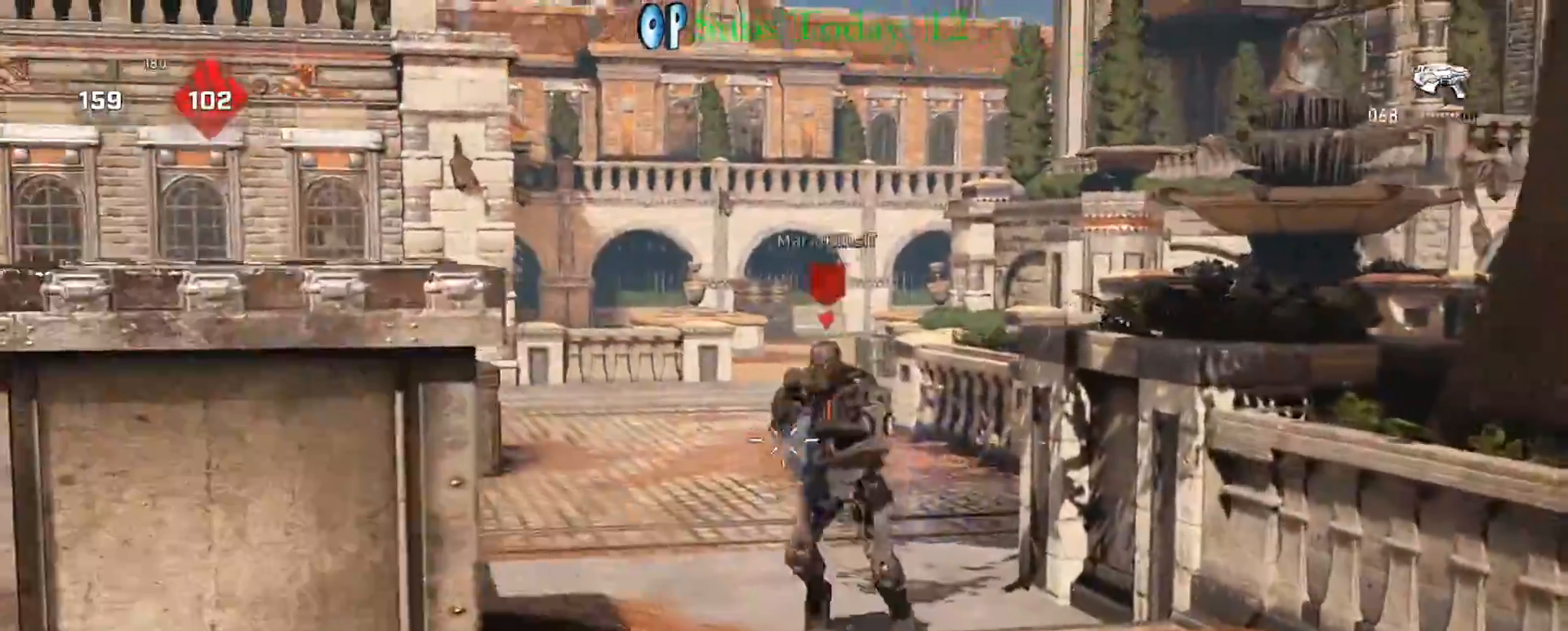
{"buttons": ["L2", "R2"], "left_stick": "right", "right_stick": "down-left", "events": [[17, "R2", "down"], [67, "R2", "up"], [133, "R2", "down"], [150, "left_stick", "right"], [167, "R2", "up"], [200, "right_stick", "down"], [283, "right_stick", "right"], [350, "left_stick", "left"], [350, "right_stick", "up-left"], [450, "R2", "down"], [450, "right_stick", "down-left"], [500, "left_stick", "right"]]}
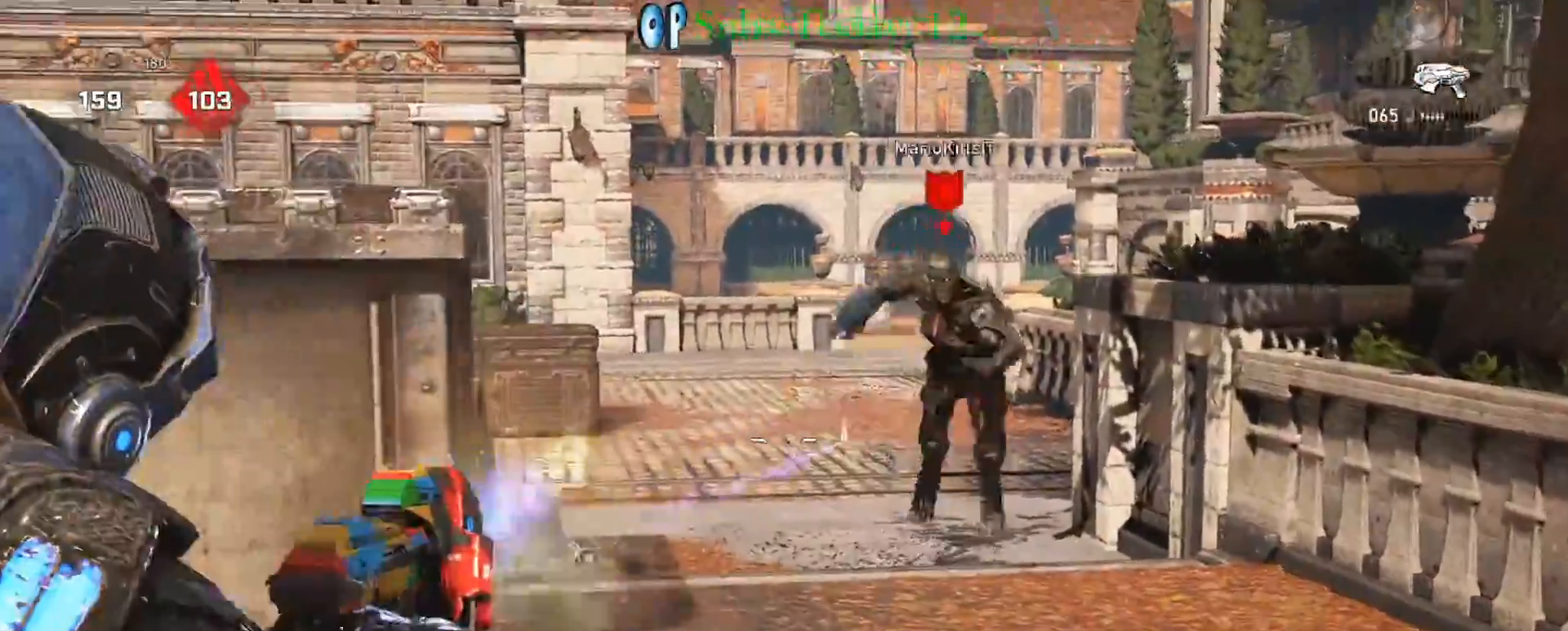
{"buttons": ["L2", "R2"], "left_stick": "down-left", "right_stick": "down-right", "events": [[17, "R2", "up"], [17, "right_stick", "down-right"], [133, "right_stick", "up-right"], [167, "left_stick", "up-left"], [183, "R2", "down"], [233, "R2", "up"], [233, "right_stick", "center"], [283, "R2", "down"], [283, "right_stick", "down-right"], [317, "left_stick", "center"], [367, "R2", "up"], [367, "left_stick", "down-left"], [417, "R2", "down"], [450, "R2", "up"], [500, "R2", "down"]]}
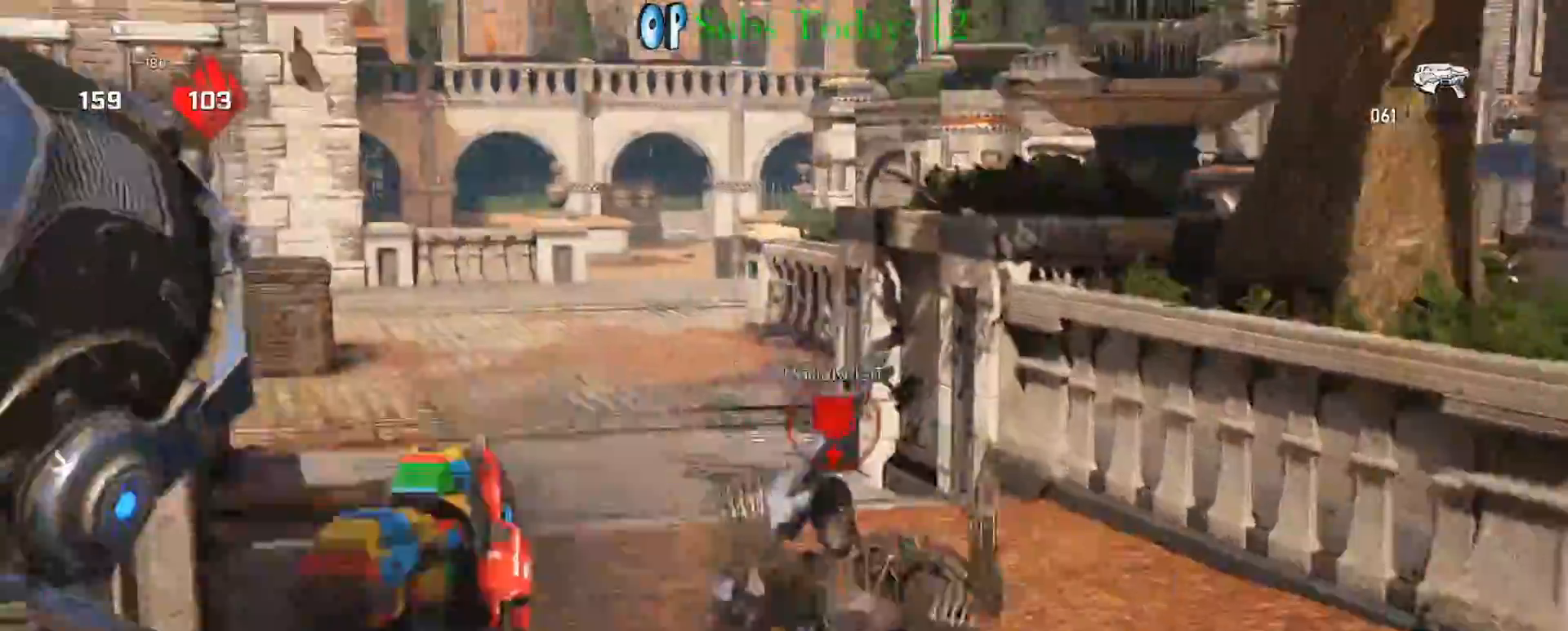
{"buttons": [], "left_stick": "up-right", "right_stick": "center", "events": [[67, "R2", "up"], [133, "R2", "down"], [200, "L2", "up"], [200, "R2", "up"], [217, "right_stick", "right"], [267, "R2", "down"], [333, "left_stick", "down-right"], [350, "R2", "up"], [400, "left_stick", "up-right"], [400, "right_stick", "center"]]}
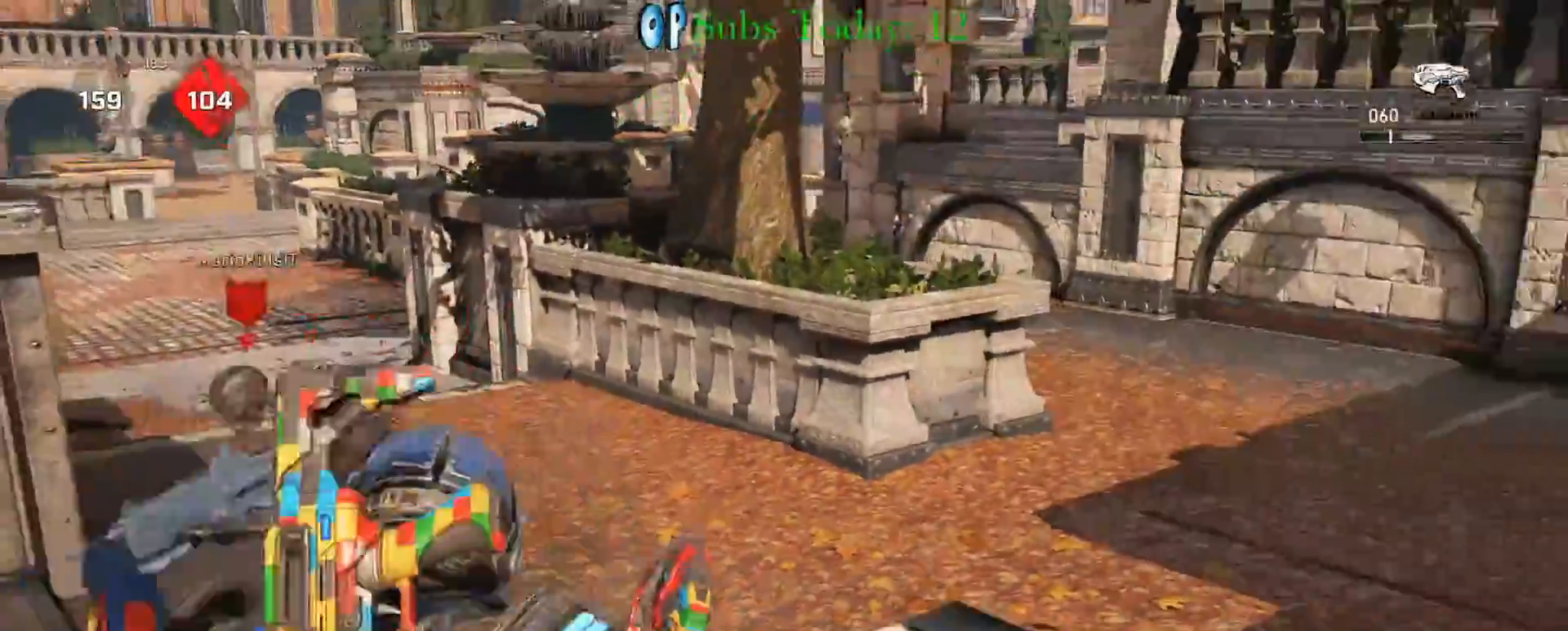
{"buttons": [], "left_stick": "down-left", "right_stick": "center", "events": [[67, "B", "down"], [100, "left_stick", "up-left"], [150, "B", "up"], [200, "right_stick", "left"], [217, "left_stick", "left"], [333, "left_stick", "down-left"], [417, "right_stick", "center"]]}
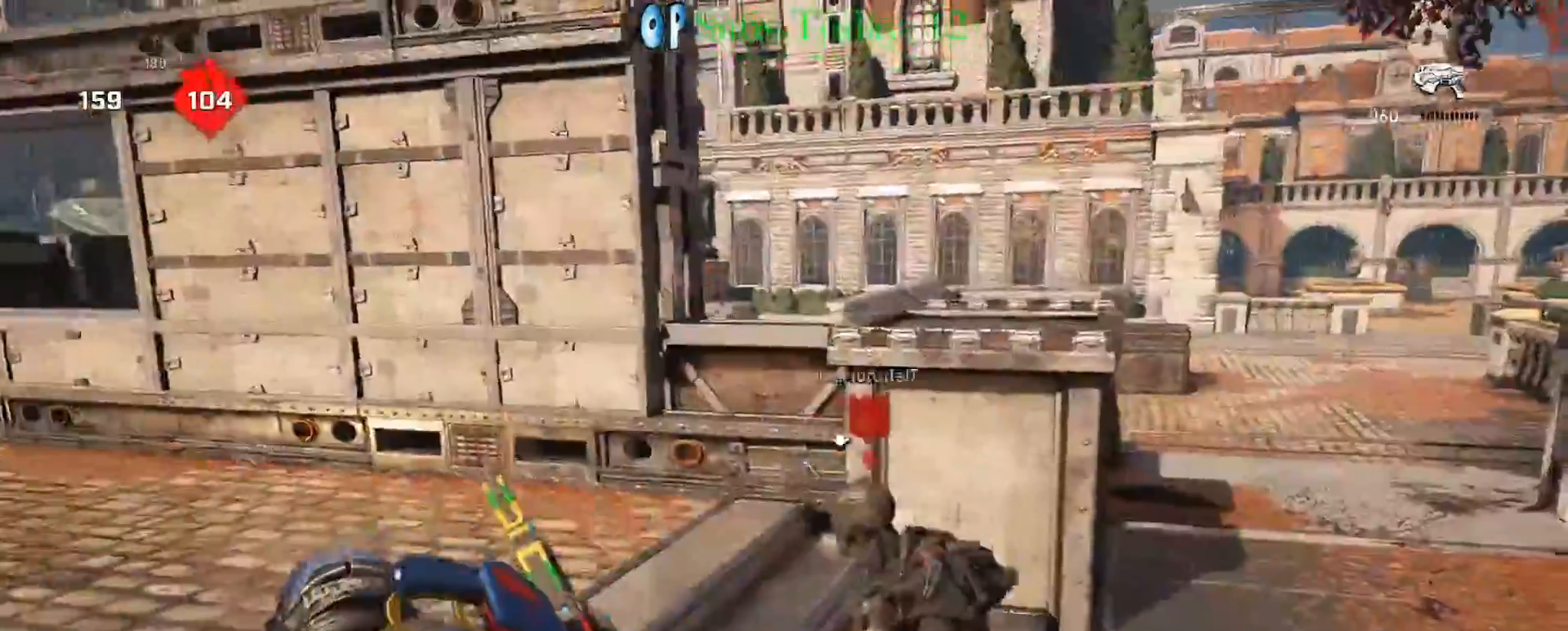
{"buttons": [], "left_stick": "up", "right_stick": "center", "events": [[83, "left_stick", "down-right"], [100, "right_stick", "right"], [217, "right_stick", "center"], [233, "left_stick", "up-right"], [267, "Y", "down"], [283, "left_stick", "up"], [350, "Y", "up"], [417, "Y", "down"], [483, "Y", "up"]]}
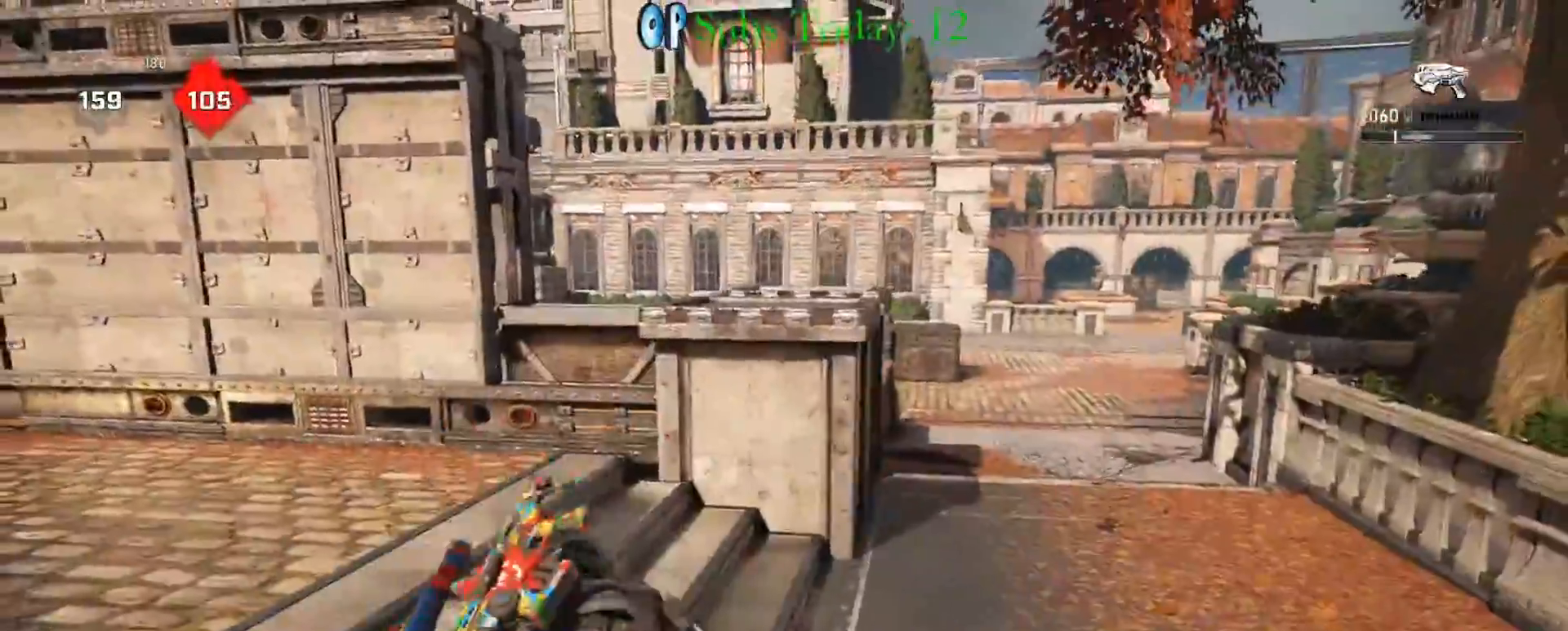
{"buttons": [], "left_stick": "right", "right_stick": "center", "events": [[33, "Y", "down"], [100, "Y", "up"], [117, "left_stick", "center"], [217, "right_stick", "left"], [417, "left_stick", "right"], [450, "right_stick", "center"]]}
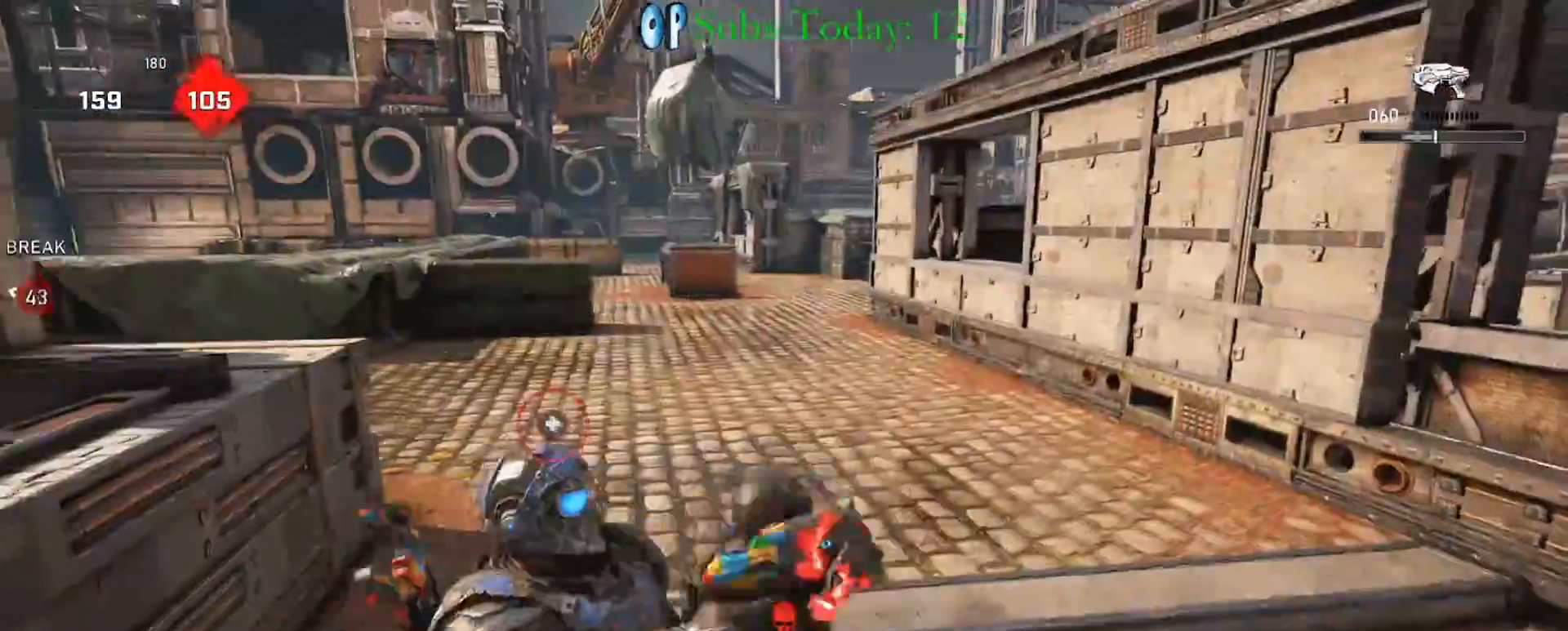
{"buttons": ["A", "X"], "left_stick": "up-left", "right_stick": "left", "events": [[183, "DPAD_RIGHT", "down"], [267, "DPAD_RIGHT", "up"], [367, "left_stick", "up-left"], [400, "right_stick", "left"], [483, "X", "down"], [500, "A", "down"]]}
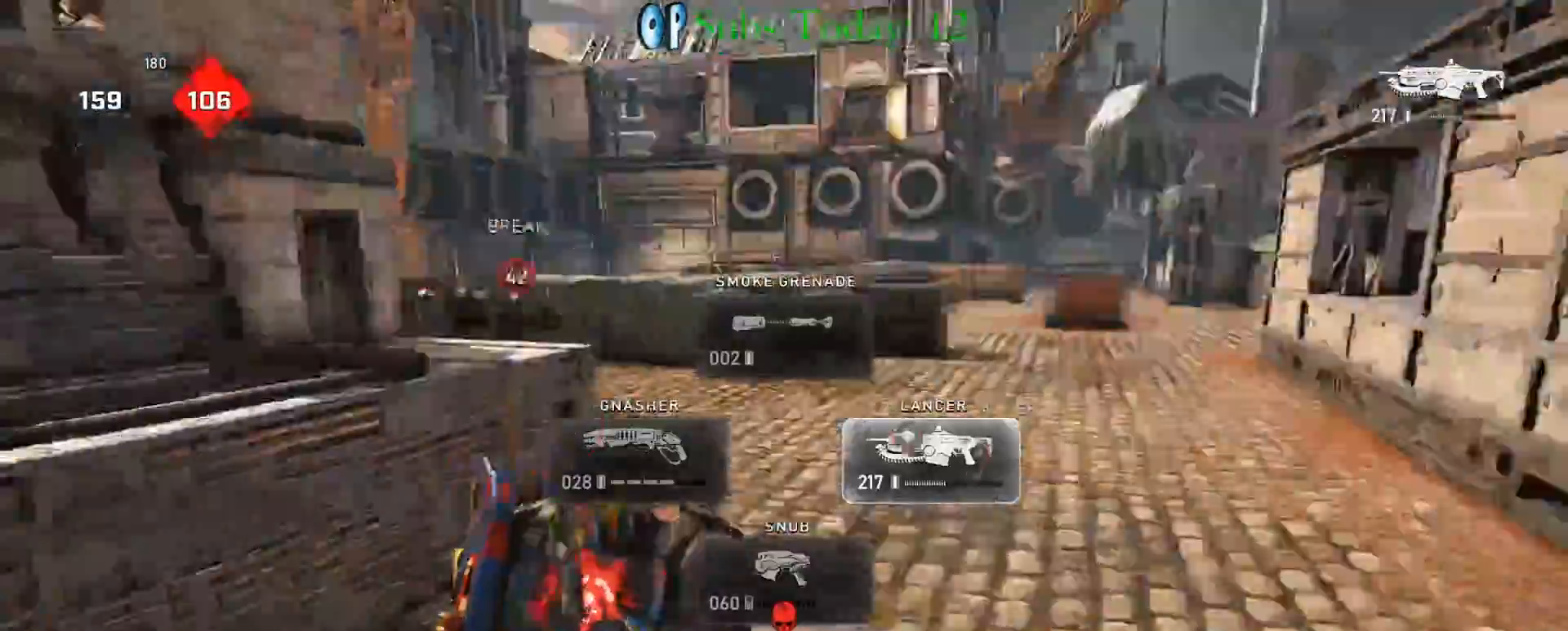
{"buttons": ["A"], "left_stick": "up", "right_stick": "center", "events": [[33, "right_stick", "center"], [83, "A", "up"], [200, "right_stick", "left"], [250, "left_stick", "up-right"], [267, "A", "down"], [333, "A", "up"], [367, "right_stick", "center"], [450, "A", "down"], [467, "X", "up"], [483, "left_stick", "up"]]}
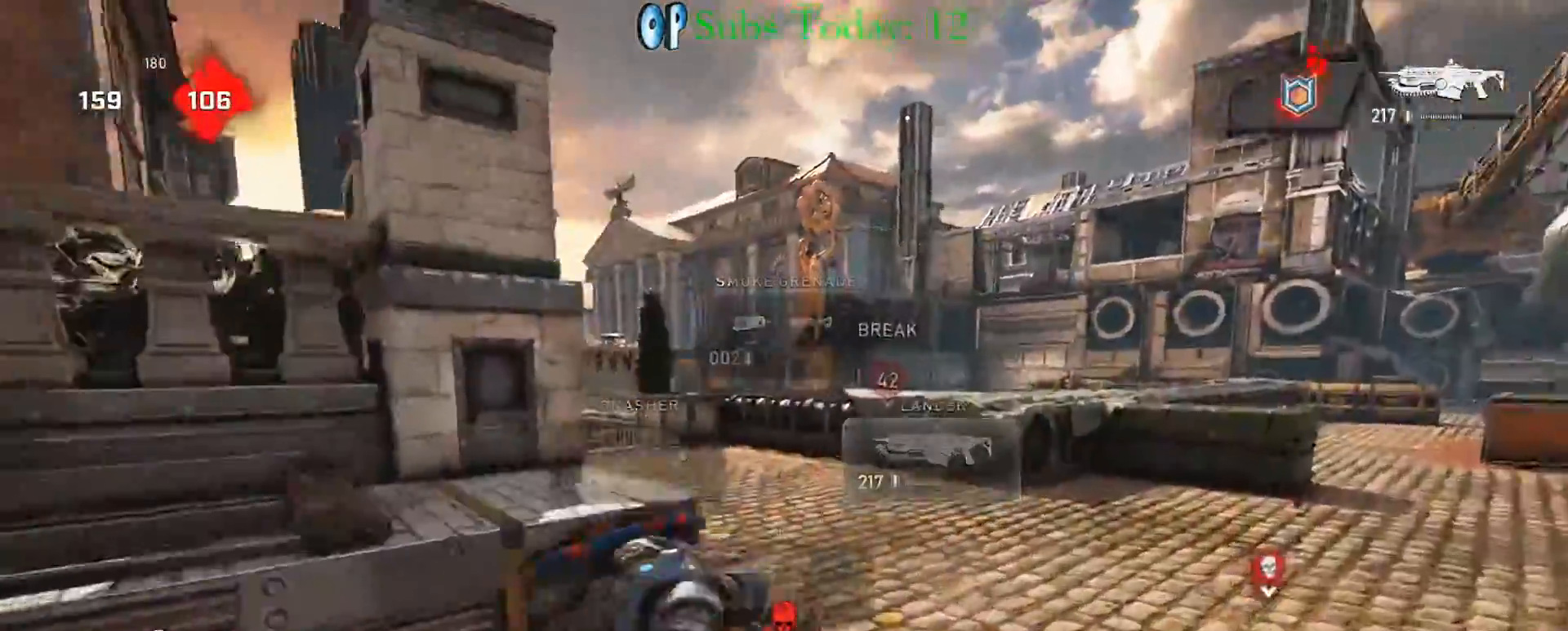
{"buttons": ["X"], "left_stick": "up-left", "right_stick": "down", "events": [[33, "right_stick", "down"], [50, "X", "down"], [67, "R1", "down"], [150, "L1", "down"], [167, "A", "up"], [167, "right_stick", "center"], [183, "R1", "up"], [383, "right_stick", "down"], [450, "L1", "up"], [467, "left_stick", "up-left"]]}
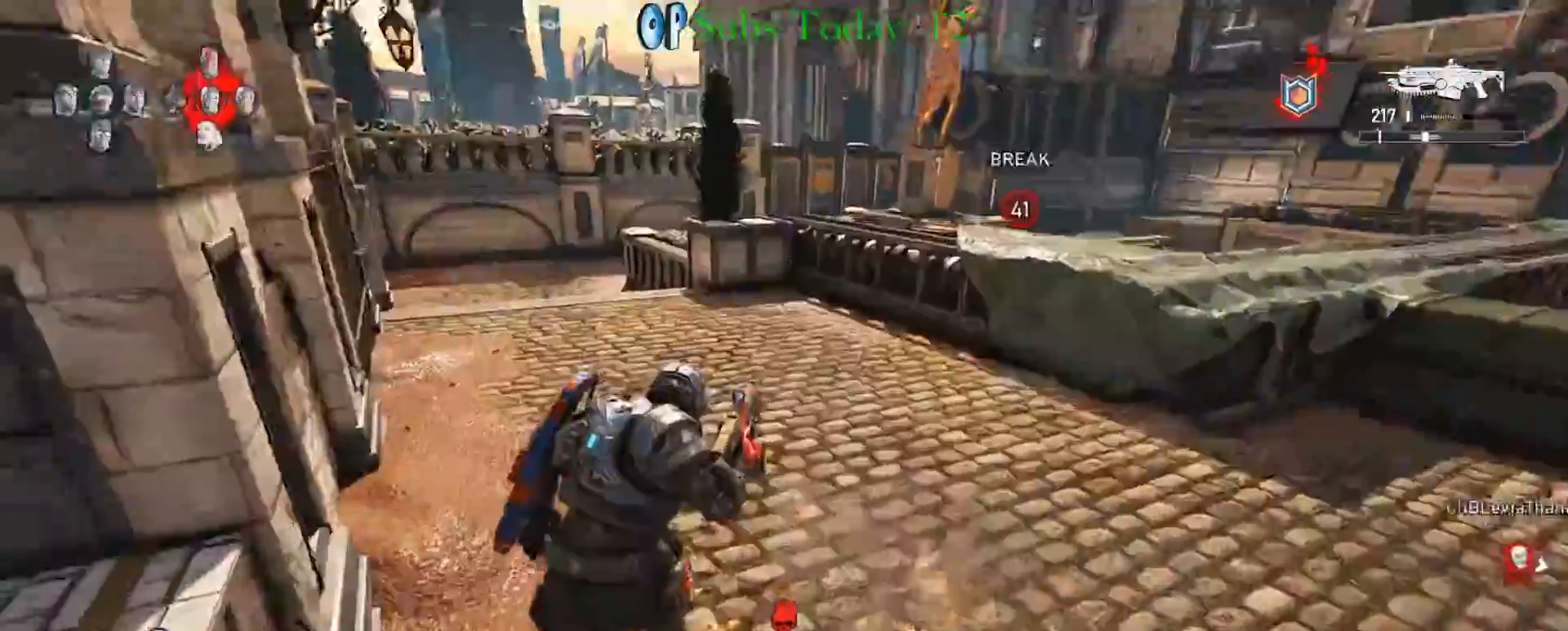
{"buttons": ["X", "L1"], "left_stick": "up-right", "right_stick": "center", "events": [[83, "right_stick", "center"], [117, "L1", "down"], [367, "left_stick", "up-right"]]}